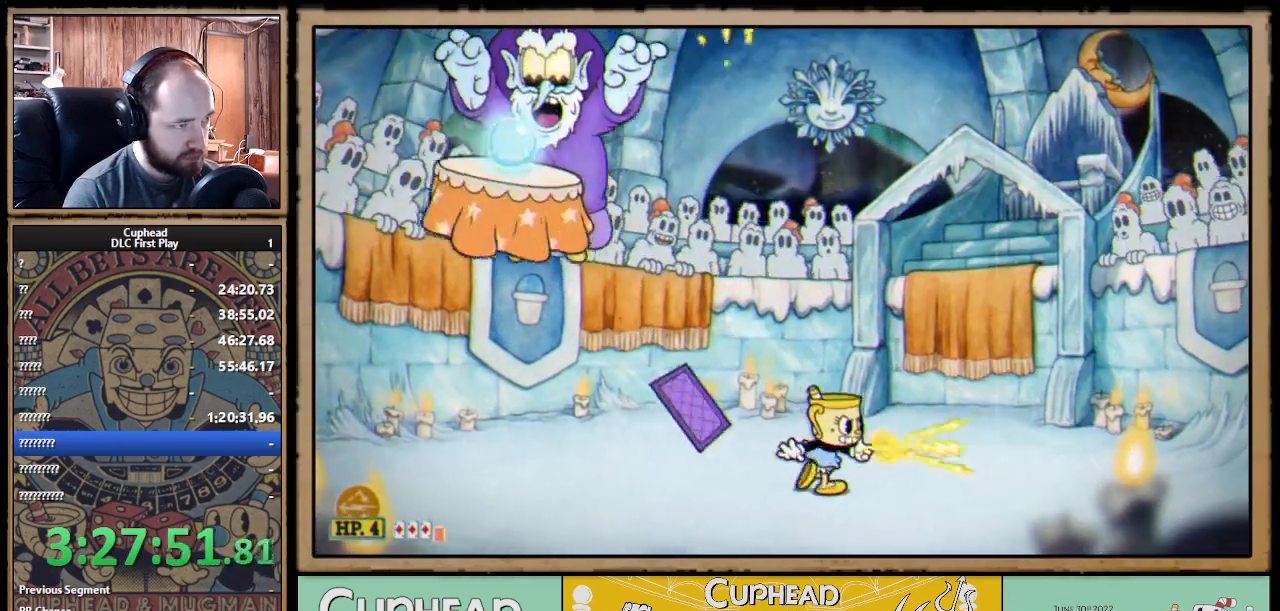
Gameplay with a controller (Xbox layout); each line is a JSON object with the inputs held at the frame after it. "events" lists button and stick changes between this image and that frame as [ms after this image, input, new state], when the widget could be followed in between. Not read: R3.
{"buttons": ["X"], "left_stick": "up-right", "right_stick": "center", "events": [[167, "A", "down"], [167, "left_stick", "up"], [217, "A", "up"], [333, "left_stick", "up-right"]]}
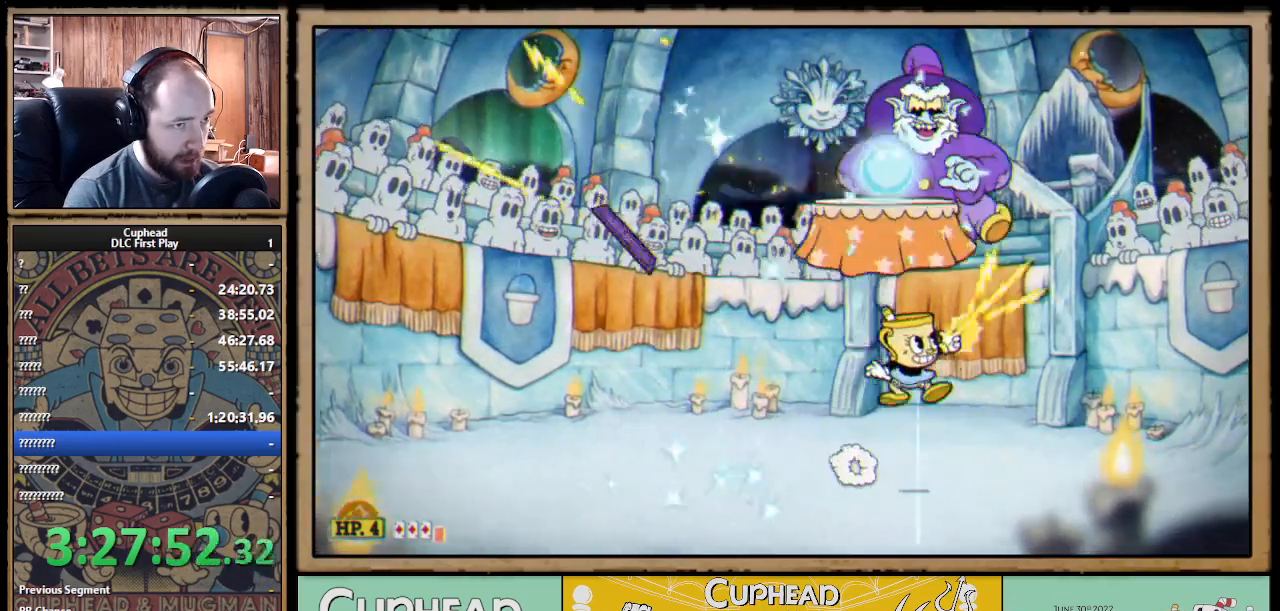
{"buttons": ["X", "R1"], "left_stick": "up-right", "right_stick": "center", "events": [[167, "R1", "down"]]}
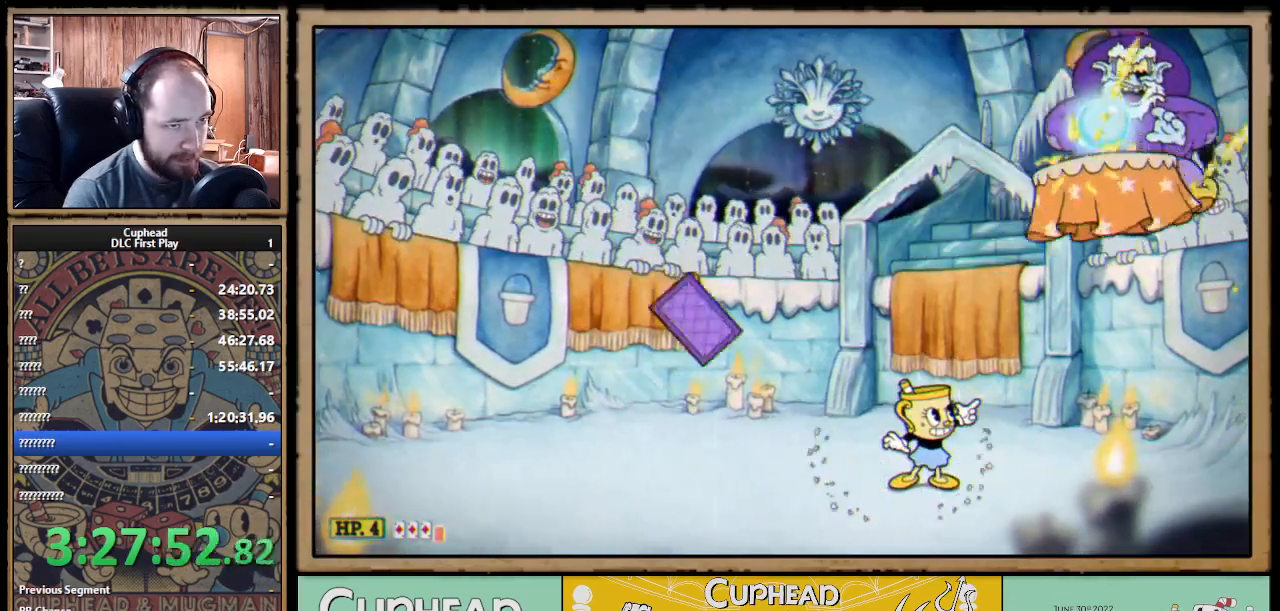
{"buttons": ["X", "R1"], "left_stick": "up", "right_stick": "center", "events": [[167, "left_stick", "up"]]}
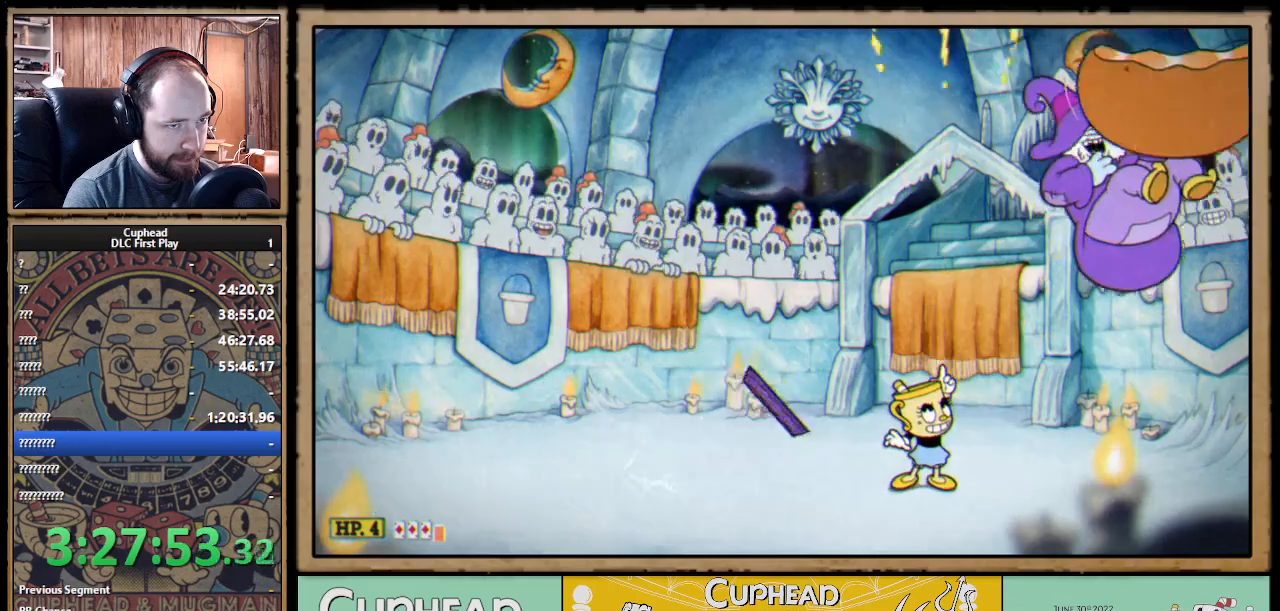
{"buttons": ["X"], "left_stick": "up-left", "right_stick": "center", "events": [[150, "A", "down"], [183, "R1", "up"], [183, "left_stick", "up-left"], [250, "A", "up"]]}
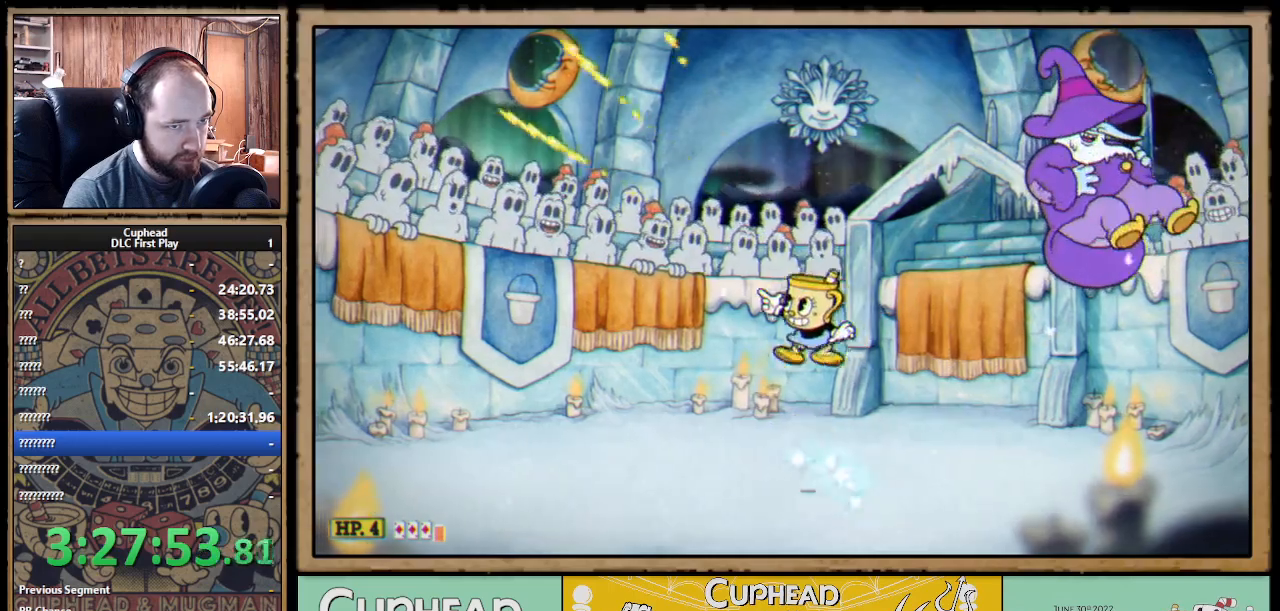
{"buttons": ["X", "R1"], "left_stick": "up-right", "right_stick": "center", "events": [[67, "R1", "down"], [100, "left_stick", "up-right"]]}
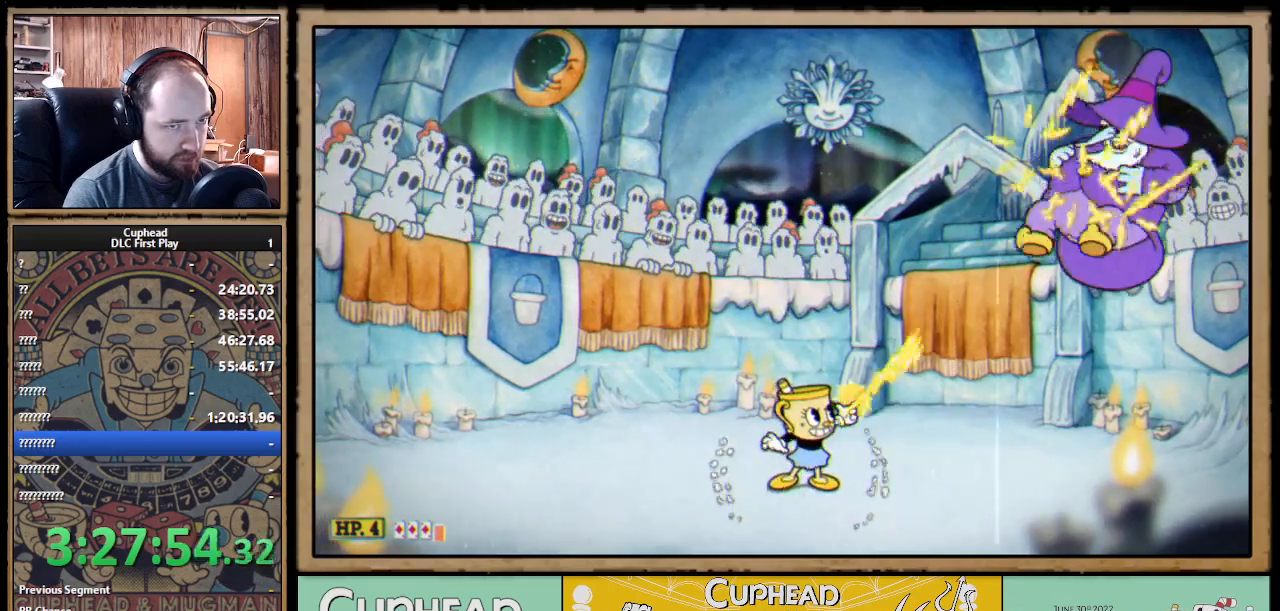
{"buttons": ["X", "R1"], "left_stick": "up-right", "right_stick": "center", "events": []}
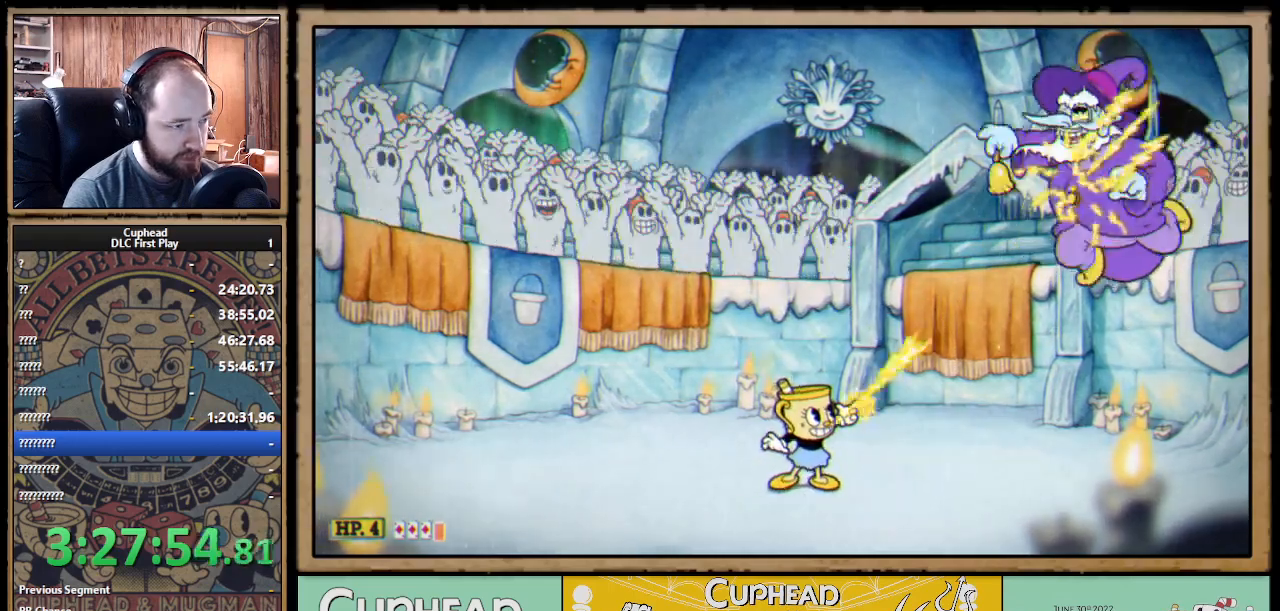
{"buttons": ["X", "R1"], "left_stick": "up-right", "right_stick": "center", "events": []}
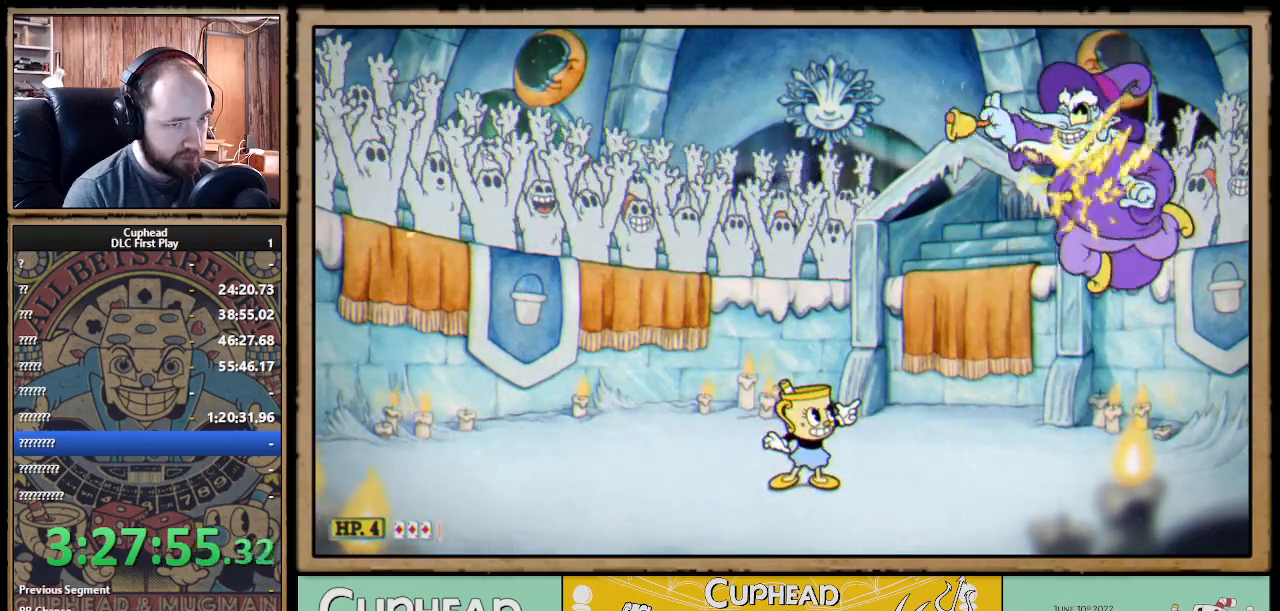
{"buttons": ["X", "L1"], "left_stick": "center", "right_stick": "center", "events": [[50, "R1", "up"], [50, "left_stick", "up-left"], [67, "A", "down"], [283, "left_stick", "up-right"], [333, "Y", "down"], [350, "A", "up"], [367, "left_stick", "center"], [433, "Y", "up"], [467, "L1", "down"]]}
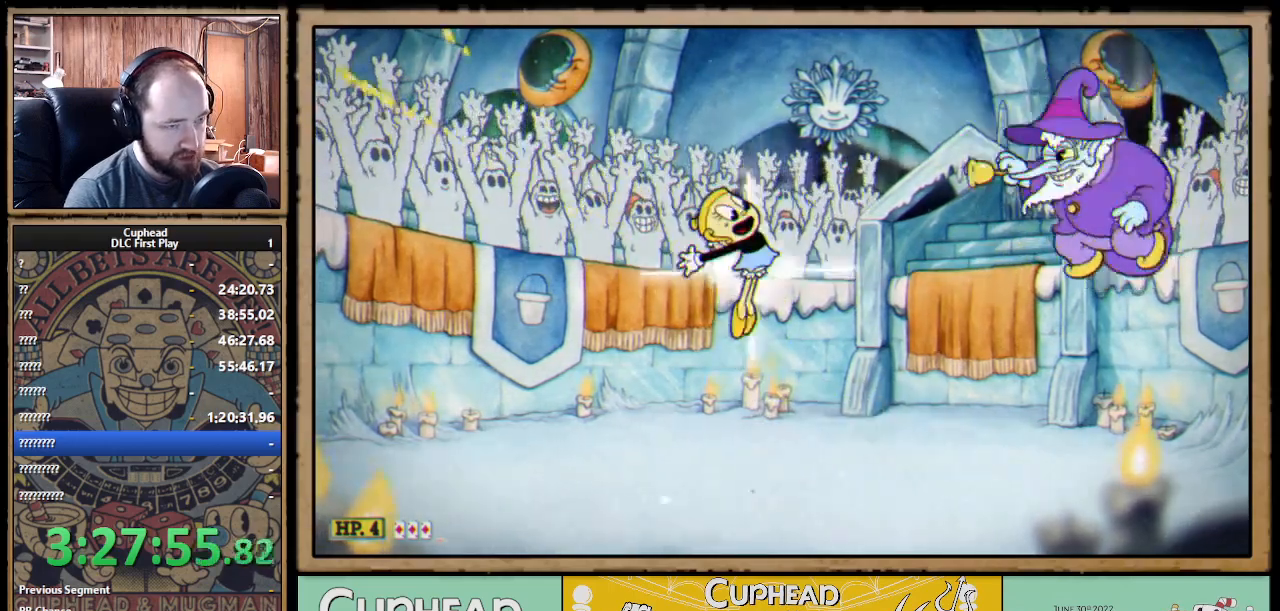
{"buttons": ["X"], "left_stick": "center", "right_stick": "center", "events": [[83, "L1", "up"], [250, "L1", "down"], [367, "L1", "up"]]}
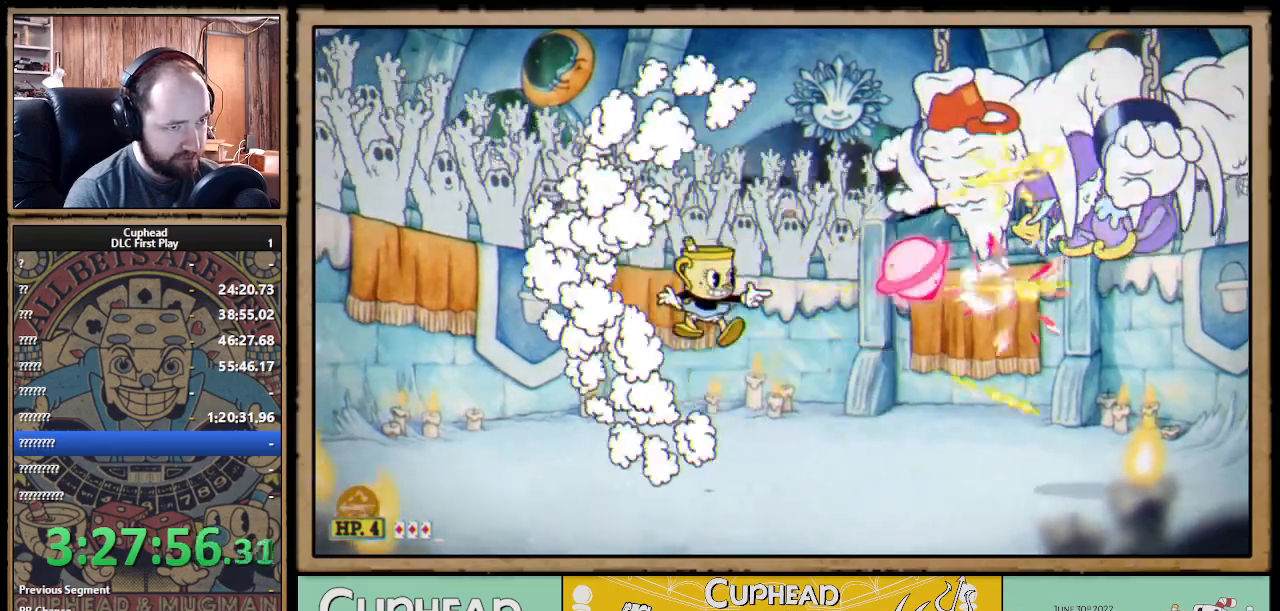
{"buttons": ["X"], "left_stick": "center", "right_stick": "center", "events": [[217, "A", "down"], [467, "A", "up"]]}
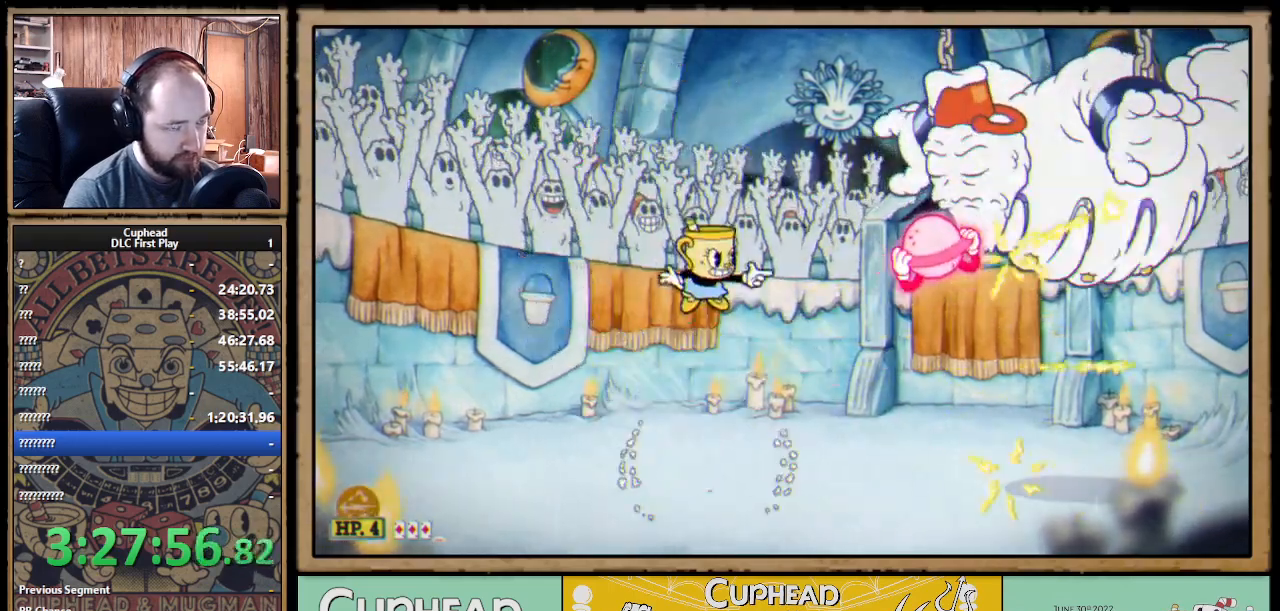
{"buttons": ["X"], "left_stick": "center", "right_stick": "center", "events": [[17, "left_stick", "right"], [83, "left_stick", "center"], [350, "A", "down"], [467, "A", "up"]]}
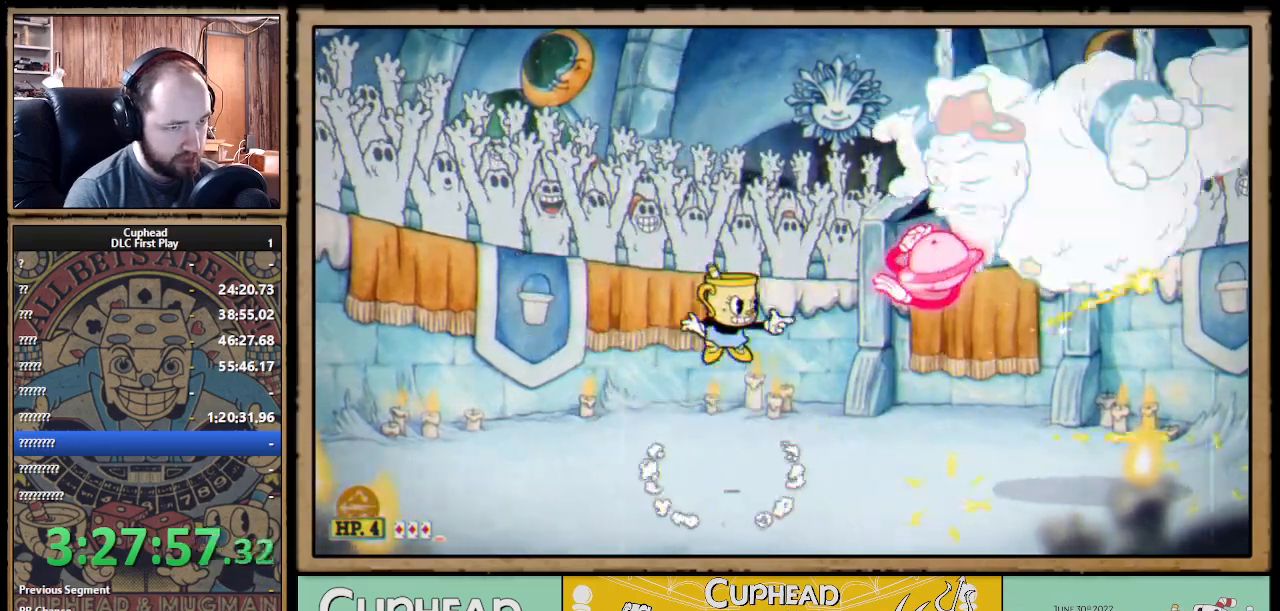
{"buttons": ["A", "X"], "left_stick": "center", "right_stick": "center", "events": [[450, "A", "down"]]}
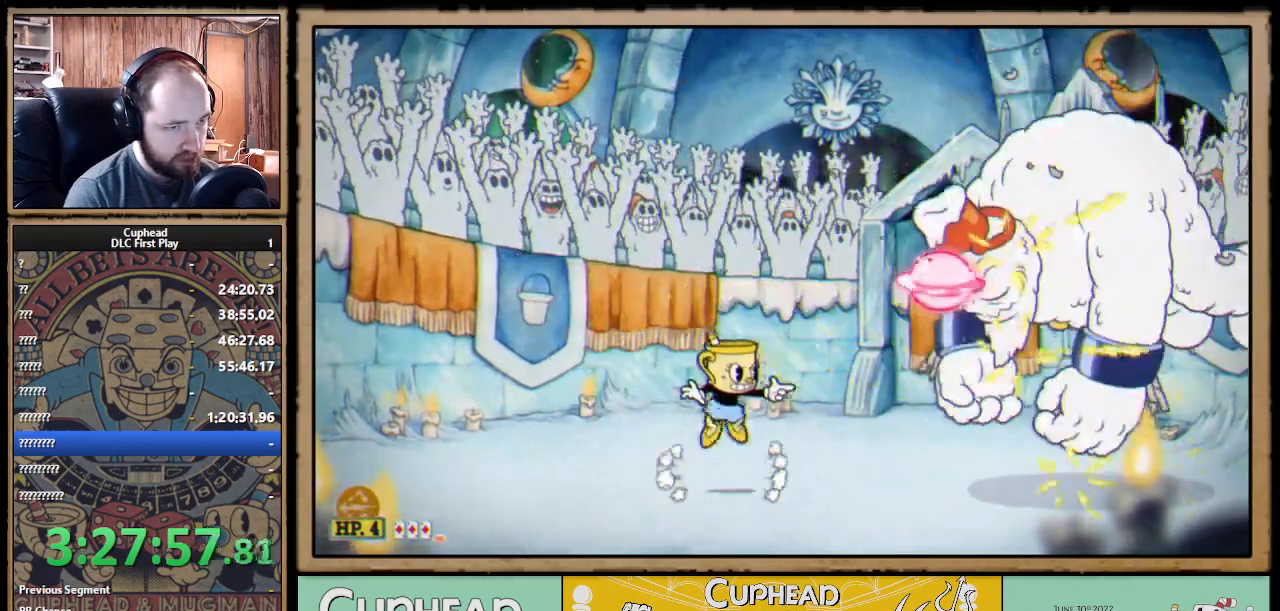
{"buttons": ["X"], "left_stick": "center", "right_stick": "center", "events": [[50, "A", "up"]]}
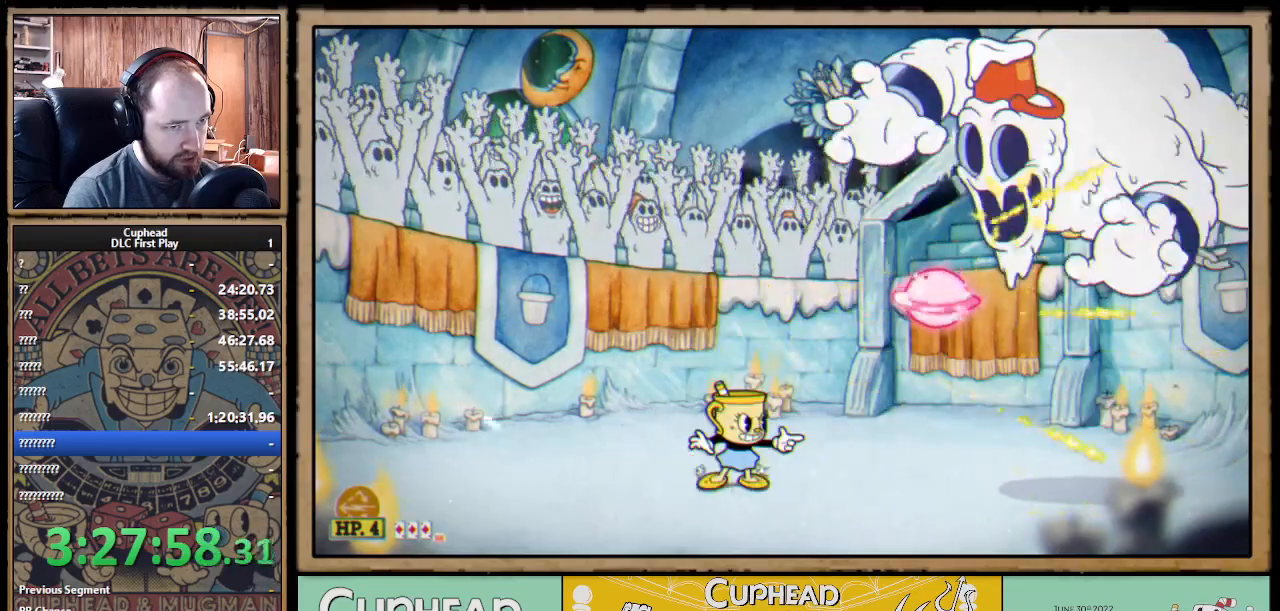
{"buttons": ["X"], "left_stick": "center", "right_stick": "center", "events": [[33, "A", "down"], [150, "A", "up"], [200, "left_stick", "right"], [283, "left_stick", "center"]]}
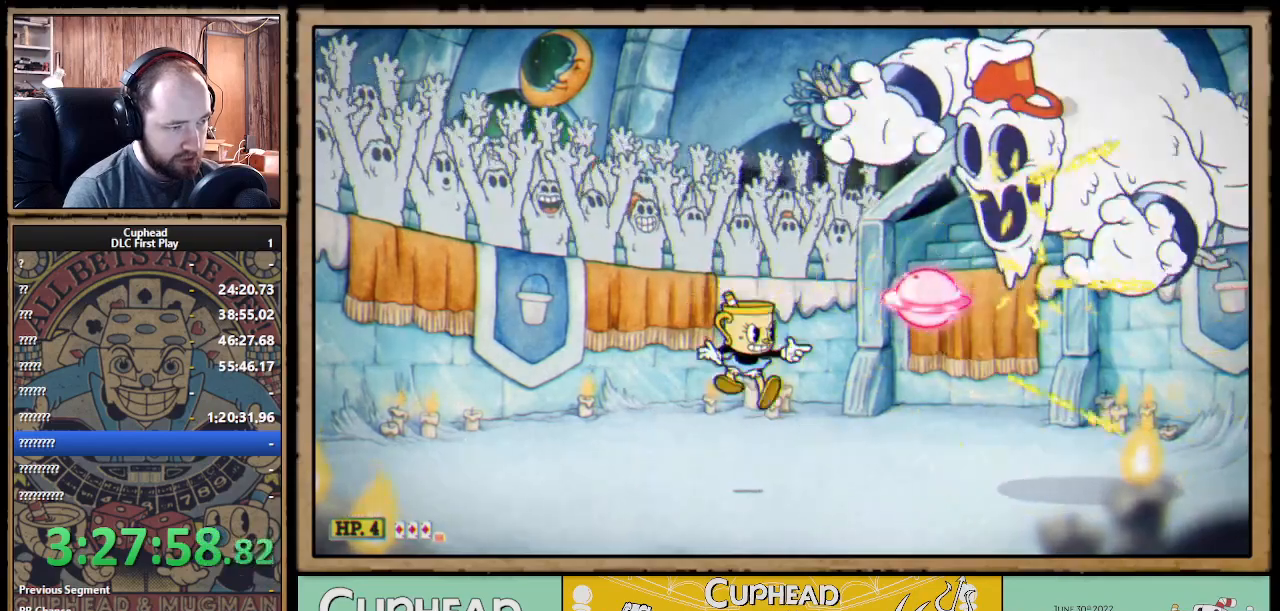
{"buttons": ["X"], "left_stick": "center", "right_stick": "center", "events": [[167, "A", "down"], [250, "A", "up"]]}
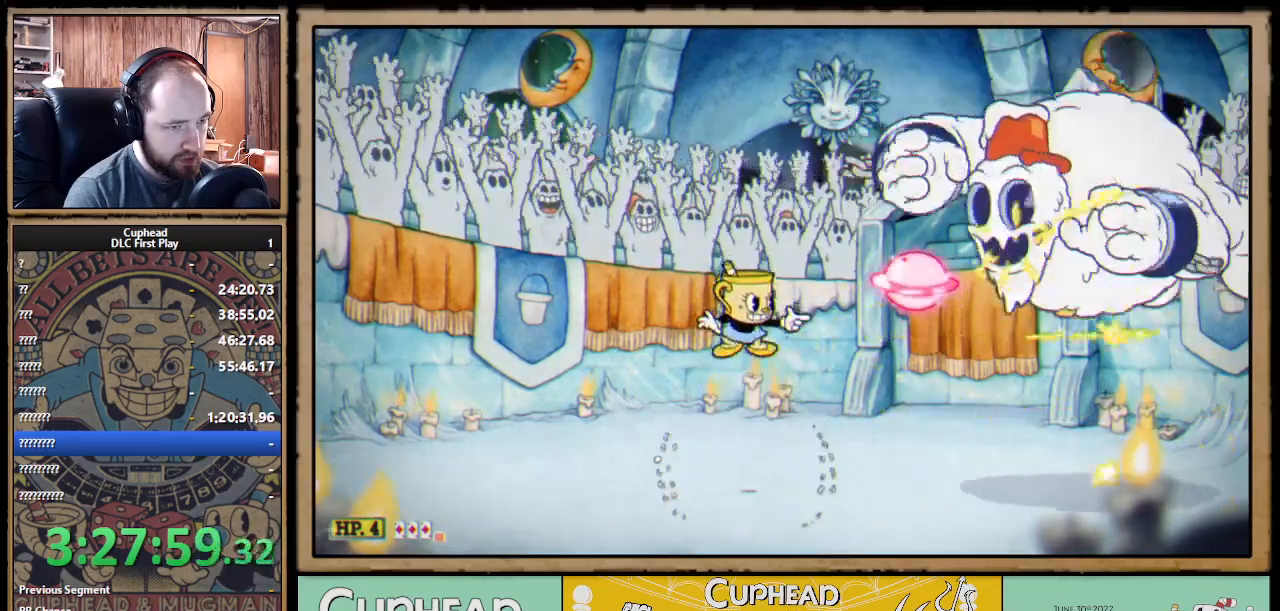
{"buttons": ["X"], "left_stick": "center", "right_stick": "center", "events": [[233, "A", "down"], [333, "A", "up"]]}
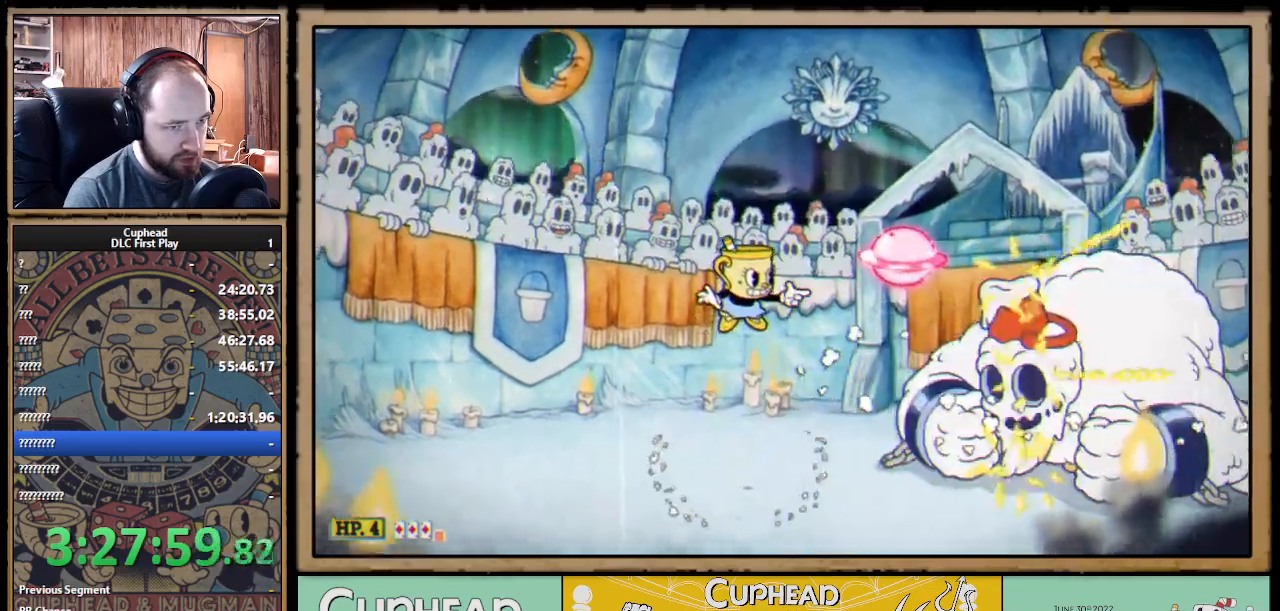
{"buttons": ["A", "X"], "left_stick": "center", "right_stick": "center", "events": [[350, "A", "down"]]}
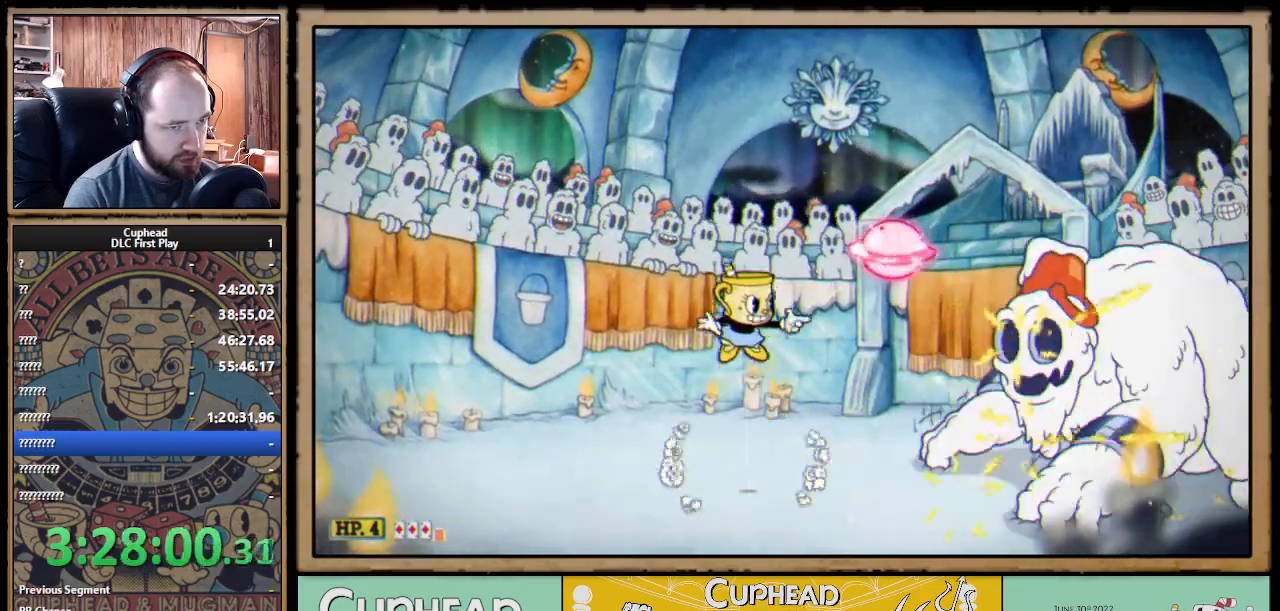
{"buttons": ["X"], "left_stick": "center", "right_stick": "center", "events": [[17, "A", "up"], [17, "Y", "down"], [50, "X", "up"], [100, "L1", "down"], [100, "X", "down"], [117, "Y", "up"], [200, "L1", "up"], [383, "L1", "down"], [467, "L1", "up"]]}
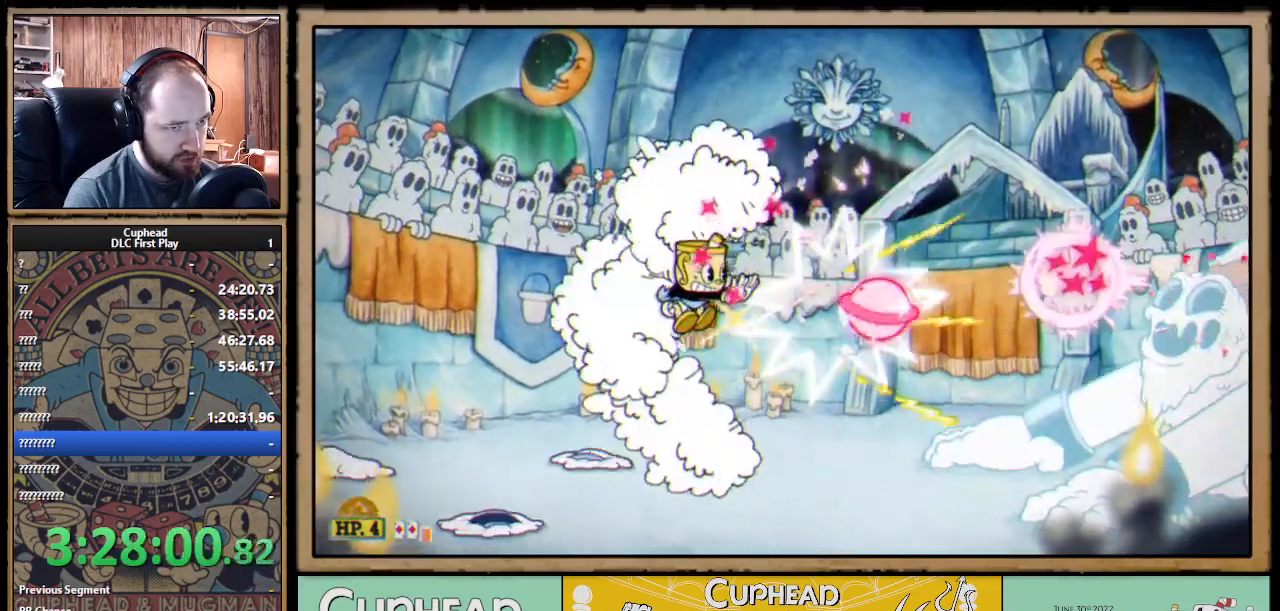
{"buttons": ["B", "X"], "left_stick": "down", "right_stick": "center", "events": [[117, "left_stick", "left"], [333, "left_stick", "down"], [433, "B", "down"]]}
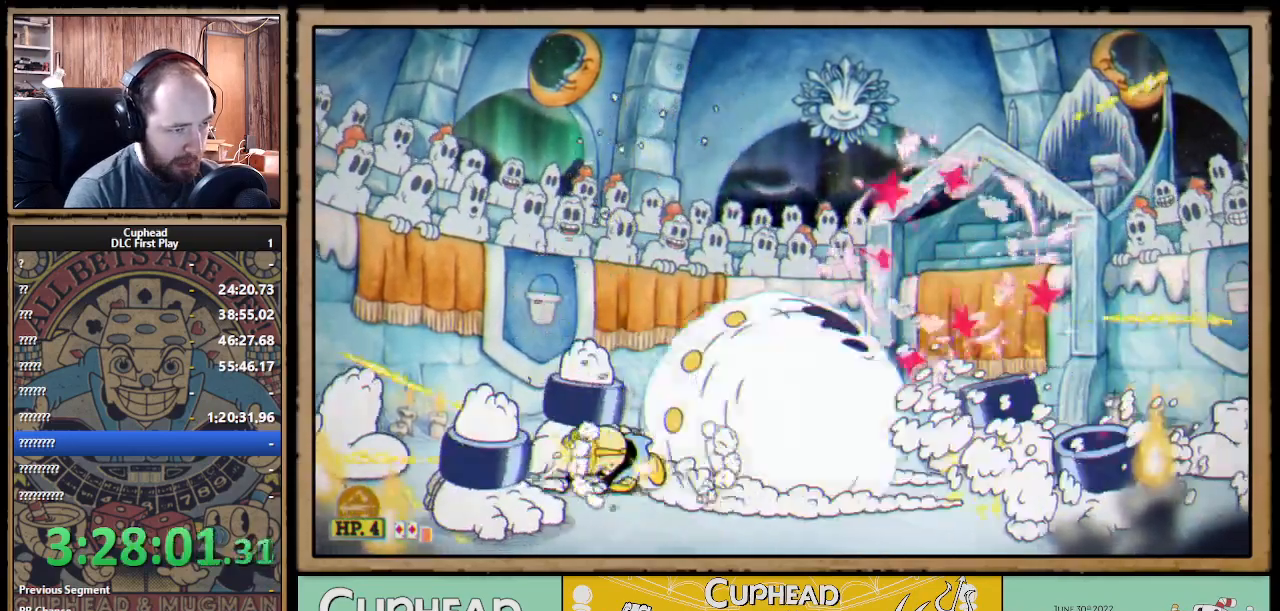
{"buttons": ["B", "X"], "left_stick": "right", "right_stick": "center", "events": [[67, "B", "up"], [283, "left_stick", "right"], [500, "B", "down"]]}
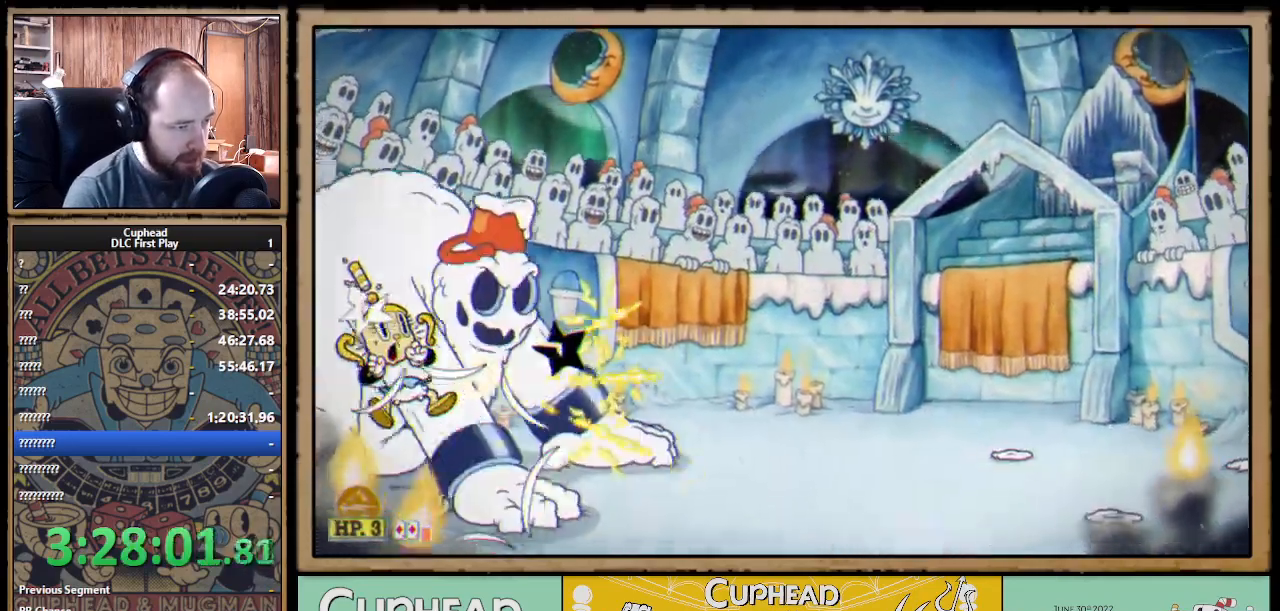
{"buttons": ["X"], "left_stick": "right", "right_stick": "center", "events": [[67, "B", "up"], [167, "X", "up"], [217, "X", "down"]]}
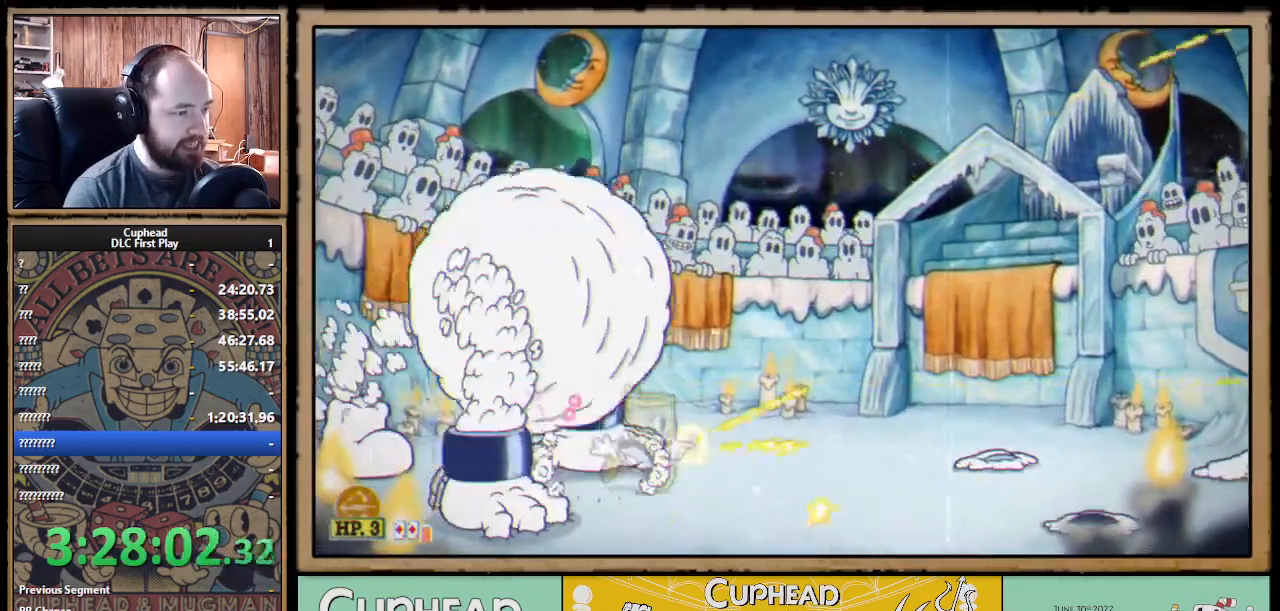
{"buttons": ["X"], "left_stick": "center", "right_stick": "center", "events": [[150, "left_stick", "center"], [383, "A", "down"], [467, "A", "up"]]}
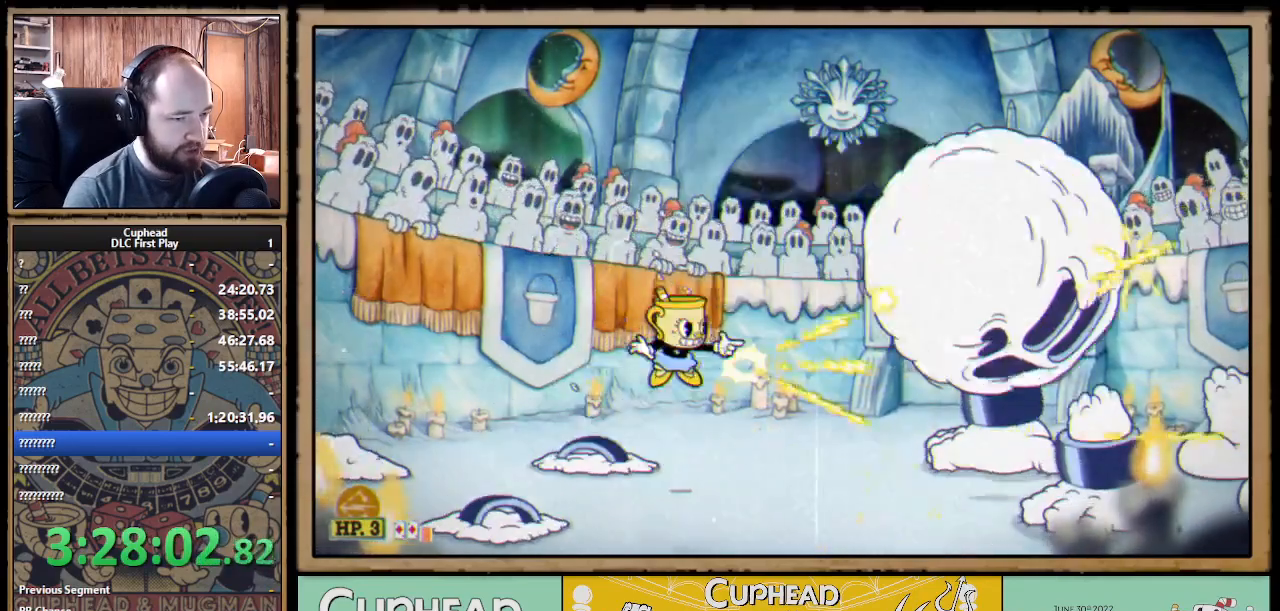
{"buttons": ["X"], "left_stick": "center", "right_stick": "center", "events": []}
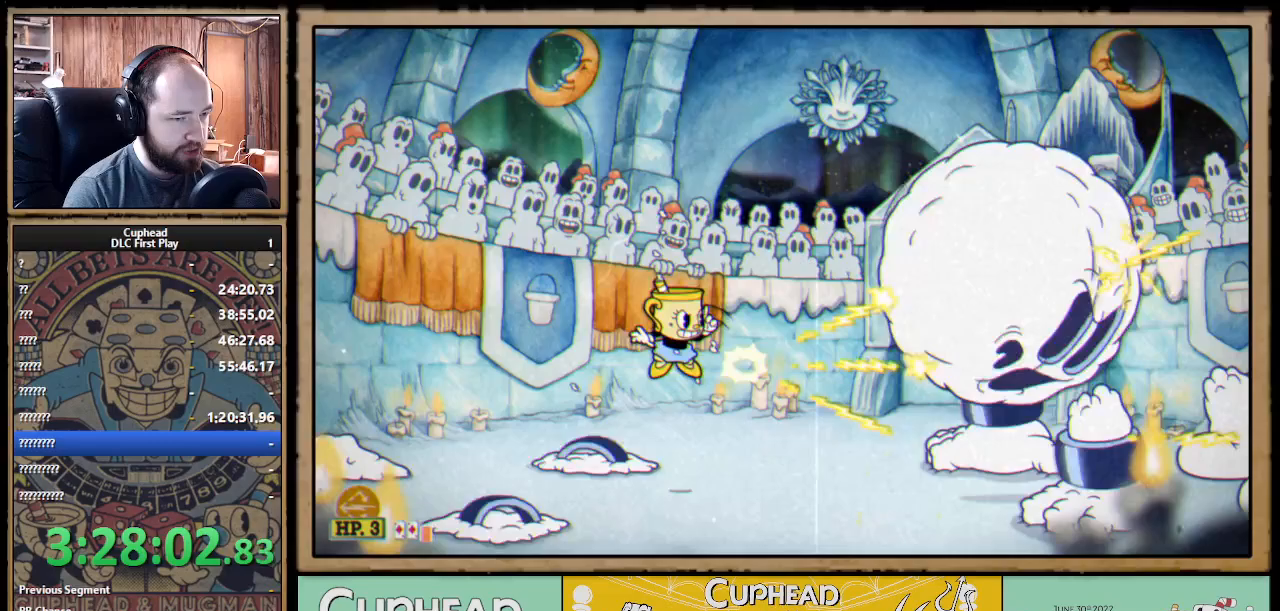
{"buttons": ["X"], "left_stick": "center", "right_stick": "center", "events": []}
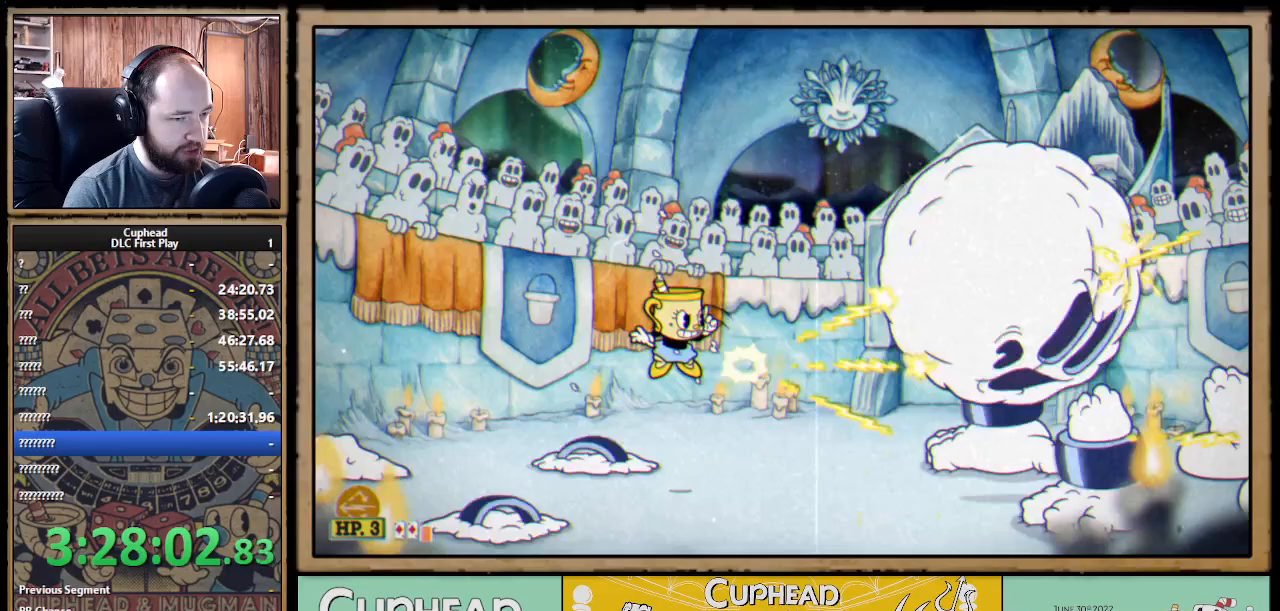
{"buttons": ["X"], "left_stick": "center", "right_stick": "center", "events": []}
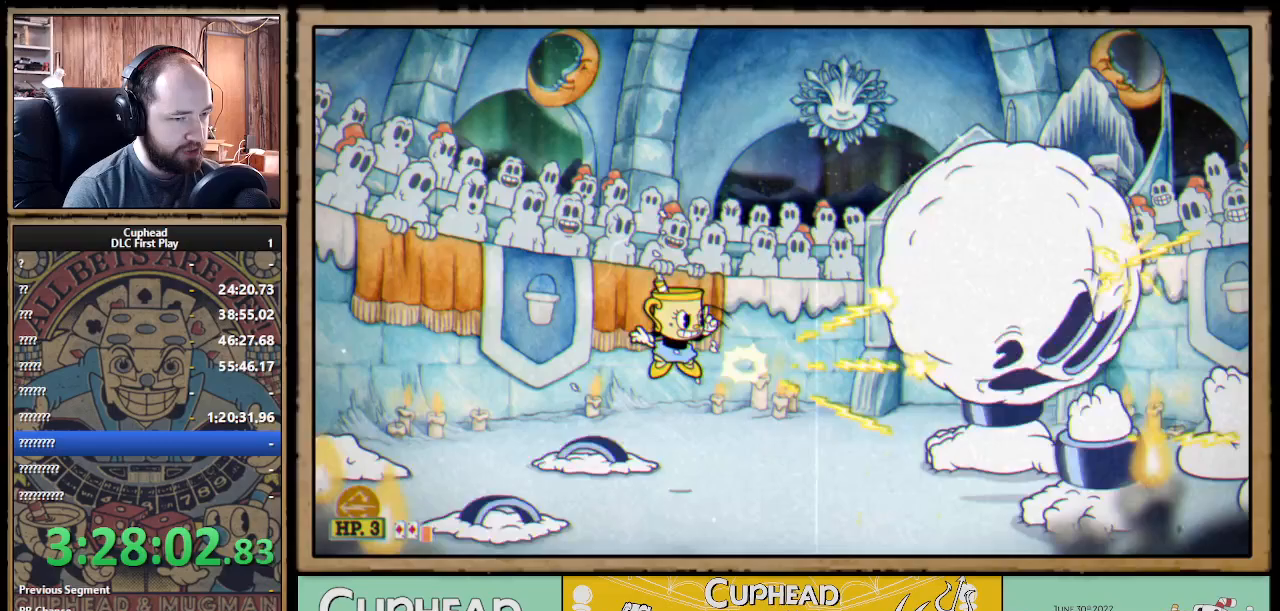
{"buttons": ["X"], "left_stick": "center", "right_stick": "center", "events": []}
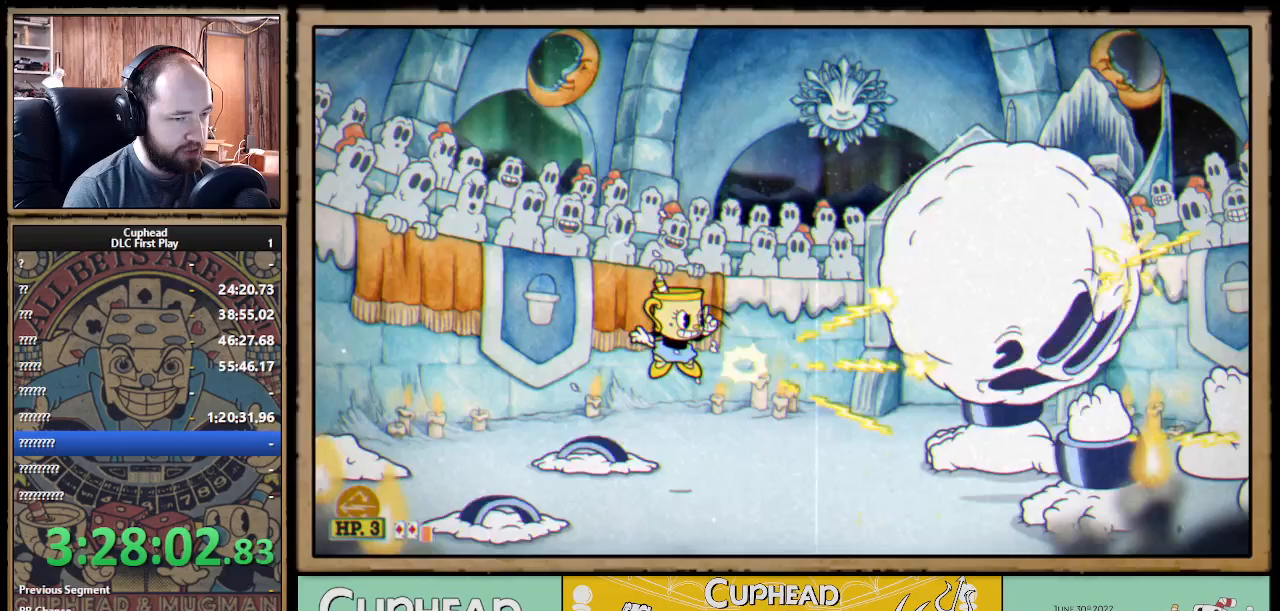
{"buttons": ["X"], "left_stick": "center", "right_stick": "center", "events": [[100, "A", "down"], [117, "left_stick", "right"], [200, "left_stick", "center"], [217, "Y", "down"], [233, "A", "up"], [267, "X", "up"], [317, "X", "down"], [317, "Y", "up"], [350, "L1", "down"], [467, "L1", "up"]]}
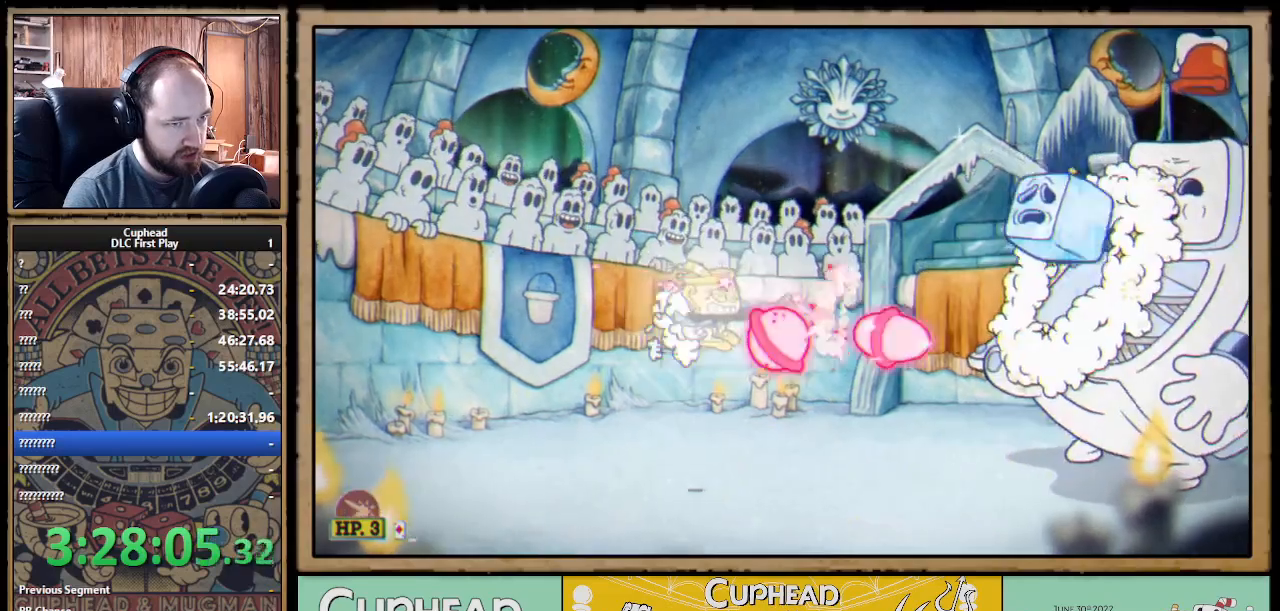
{"buttons": ["X"], "left_stick": "center", "right_stick": "center", "events": [[133, "L1", "down"], [233, "L1", "up"]]}